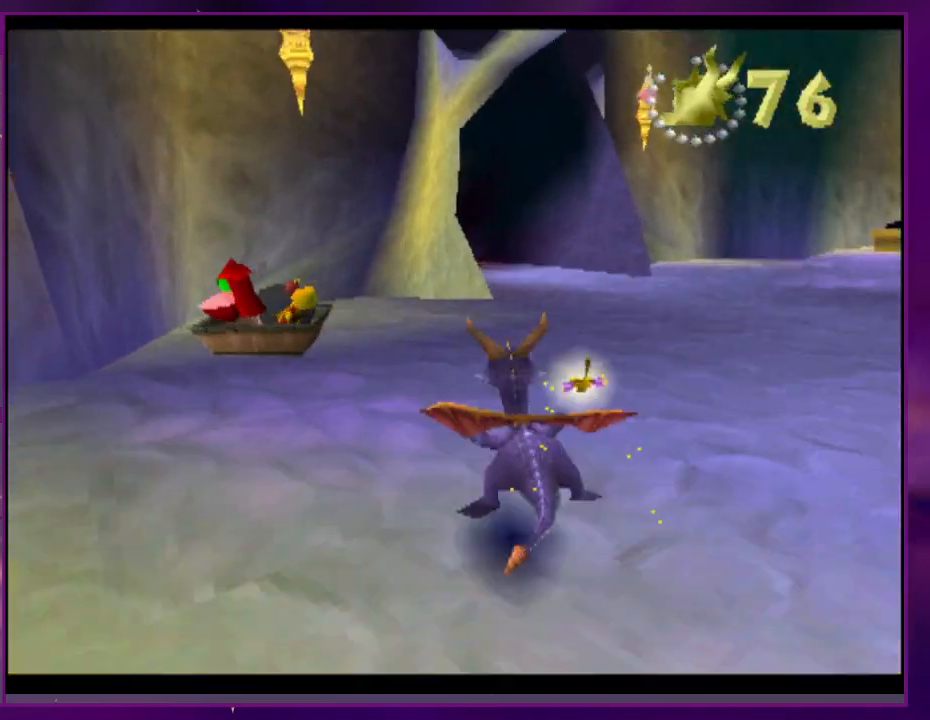
Gameplay with a controller (PlayStation layout); each line is a JSON object with the inputs held at the frame after it (dt_ms = milliseconds from this image to that frame). "events" lists button and stick changes between this image and that frame as [ms after this image, input, new state], when the widget could be followed in between. Not read: DPAD_DOWN DPAD_LEFT DPAD_UP L3 R3 left_stick right_stick.
{"dt_ms": 500, "buttons": ["CROSS", "SQUARE"], "events": [[67, "DPAD_RIGHT", "down"], [200, "DPAD_RIGHT", "up"], [500, "CROSS", "down"]]}
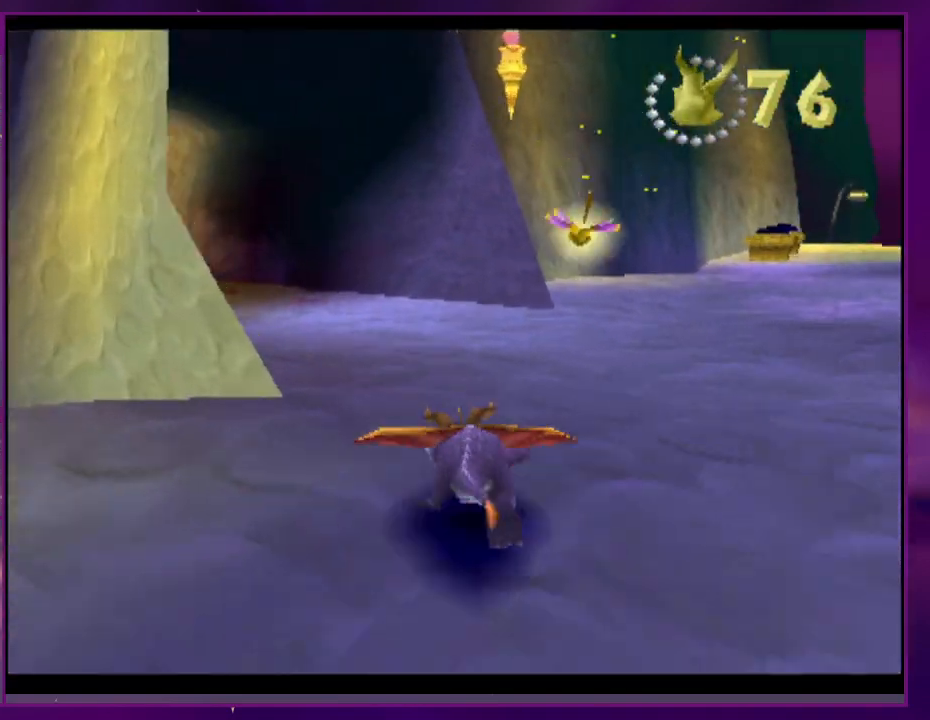
{"dt_ms": 500, "buttons": ["SQUARE"], "events": [[133, "CROSS", "up"]]}
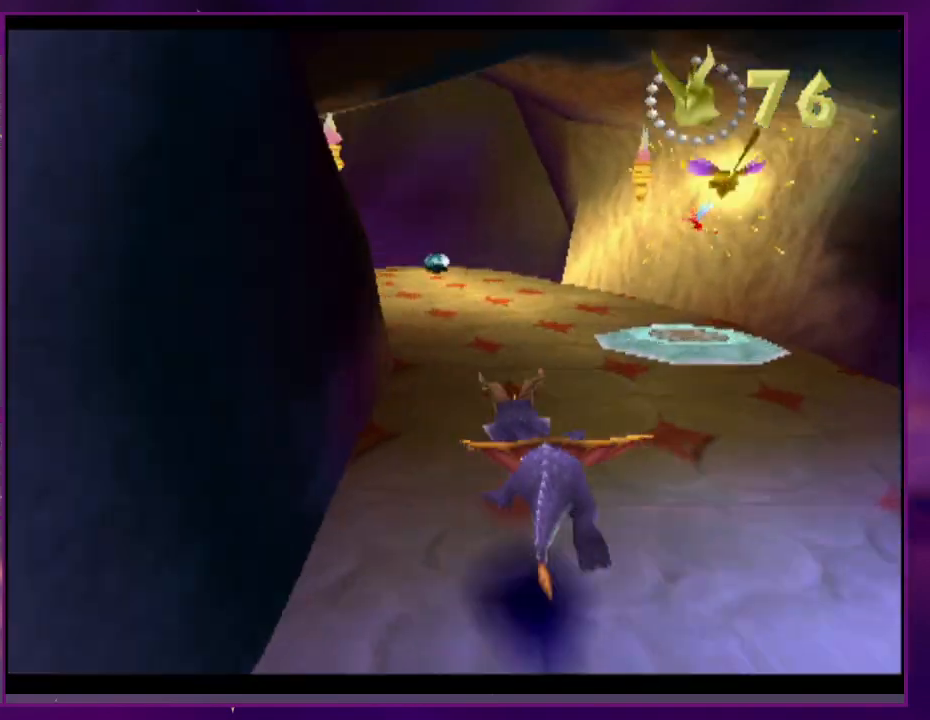
{"dt_ms": 500, "buttons": ["SQUARE"], "events": []}
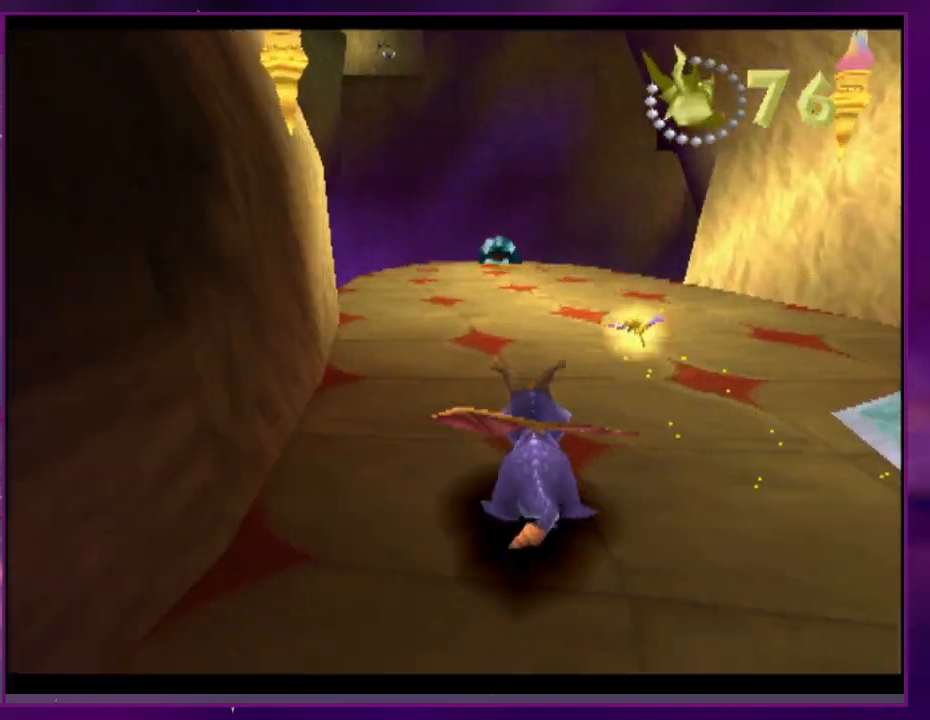
{"dt_ms": 500, "buttons": ["SQUARE"], "events": []}
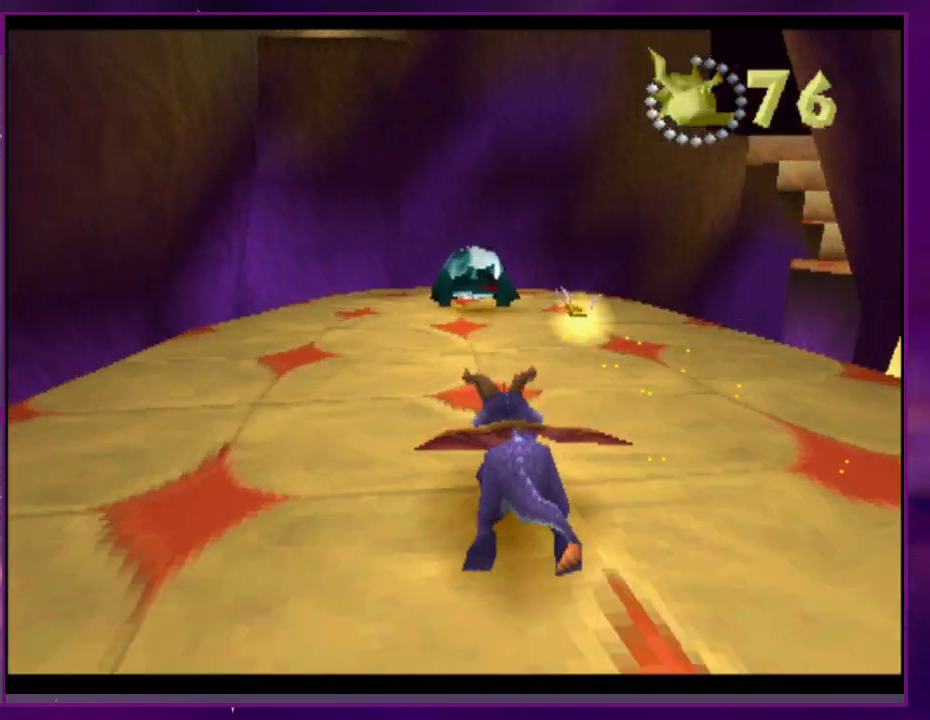
{"dt_ms": 500, "buttons": ["SQUARE"], "events": [[33, "DPAD_RIGHT", "down"], [500, "DPAD_RIGHT", "up"]]}
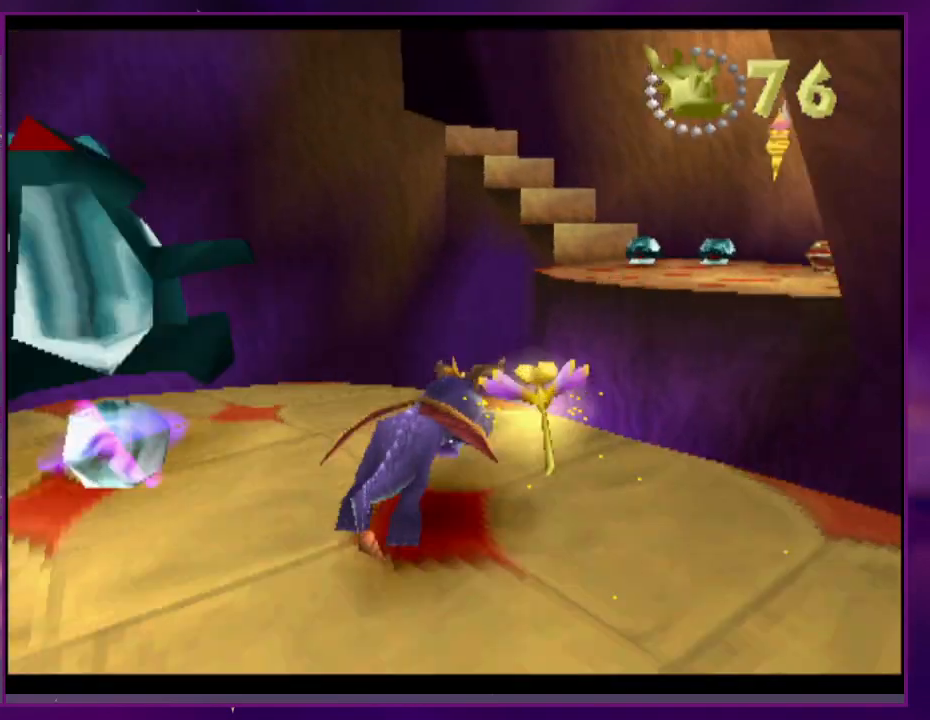
{"dt_ms": 500, "buttons": [], "events": [[33, "CROSS", "down"], [200, "CROSS", "up"], [200, "SQUARE", "up"], [300, "CROSS", "down"], [467, "CROSS", "up"]]}
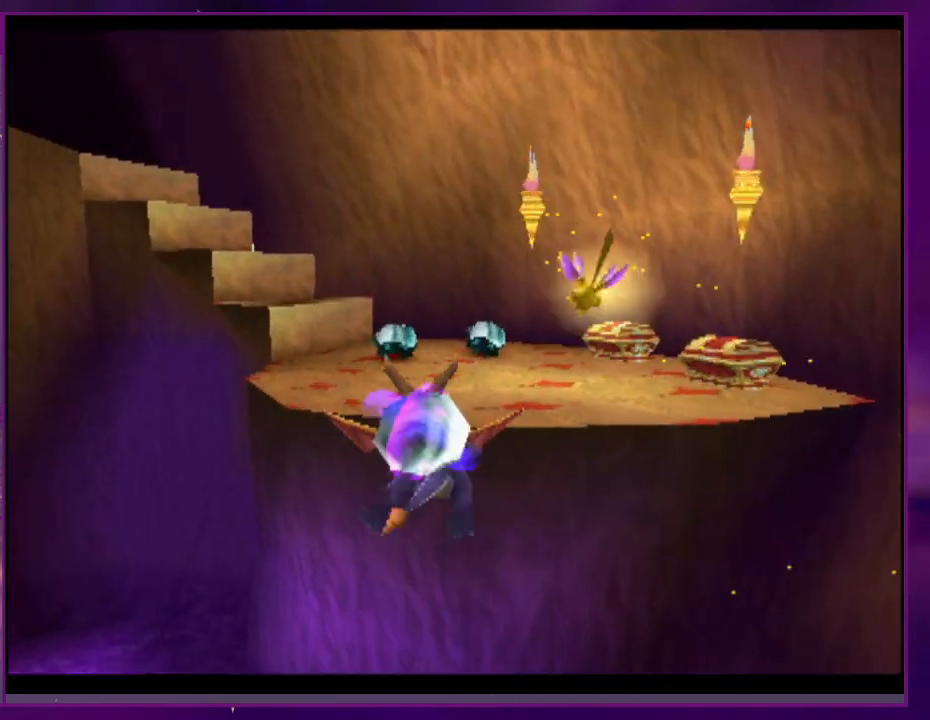
{"dt_ms": 500, "buttons": ["SQUARE"], "events": [[100, "SQUARE", "down"], [400, "DPAD_RIGHT", "down"], [467, "DPAD_RIGHT", "up"]]}
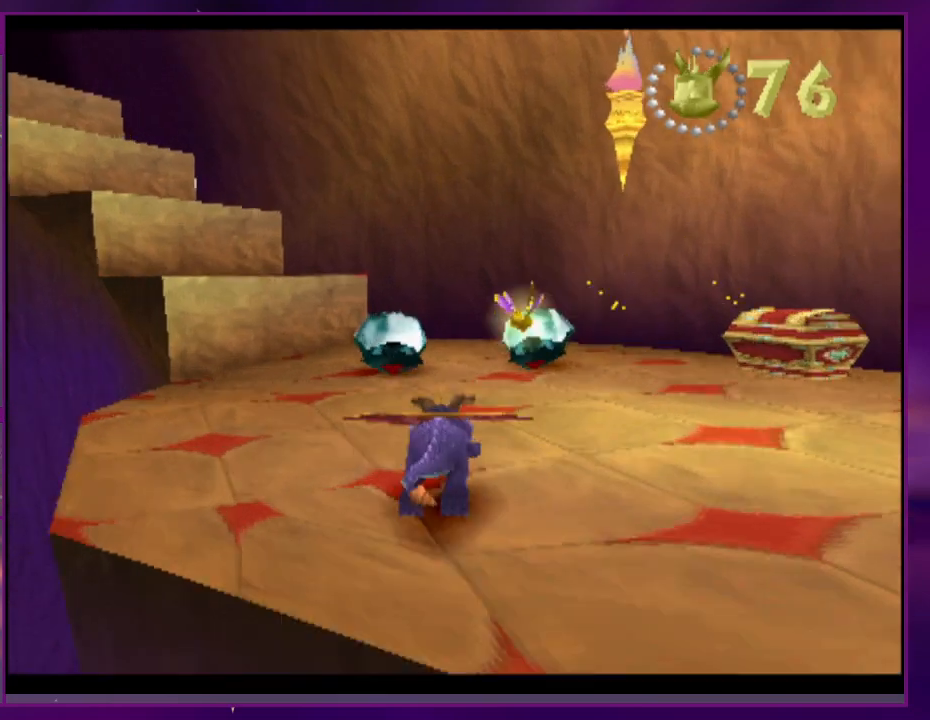
{"dt_ms": 500, "buttons": ["CROSS"]}
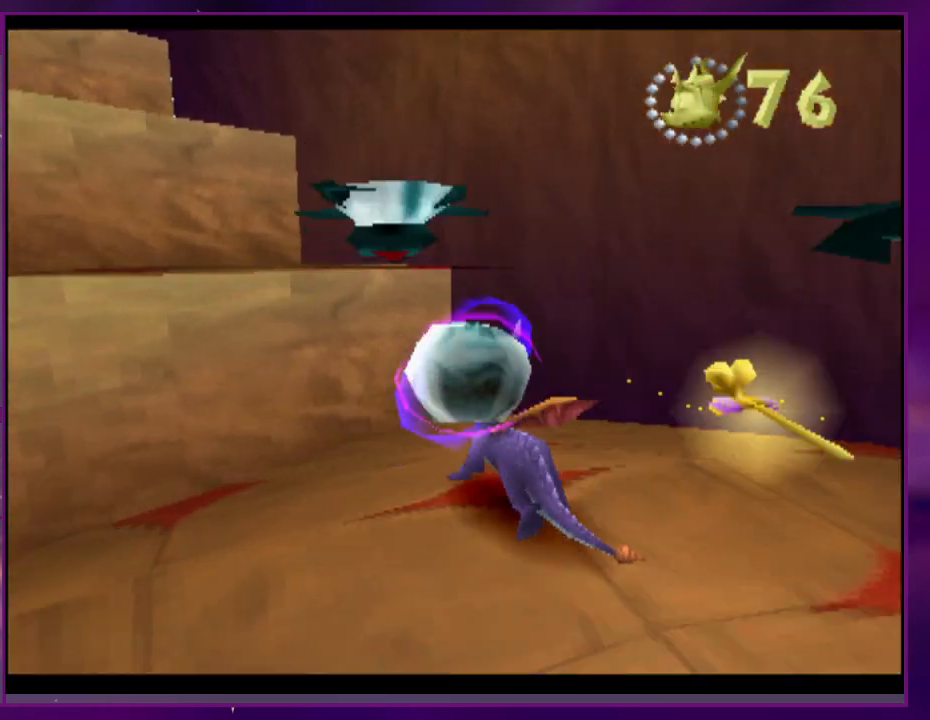
{"dt_ms": 500, "buttons": ["L2", "DPAD_RIGHT"], "events": [[167, "CROSS", "up"], [267, "SQUARE", "down"], [300, "DPAD_RIGHT", "down"], [367, "L2", "down"], [433, "SQUARE", "up"]]}
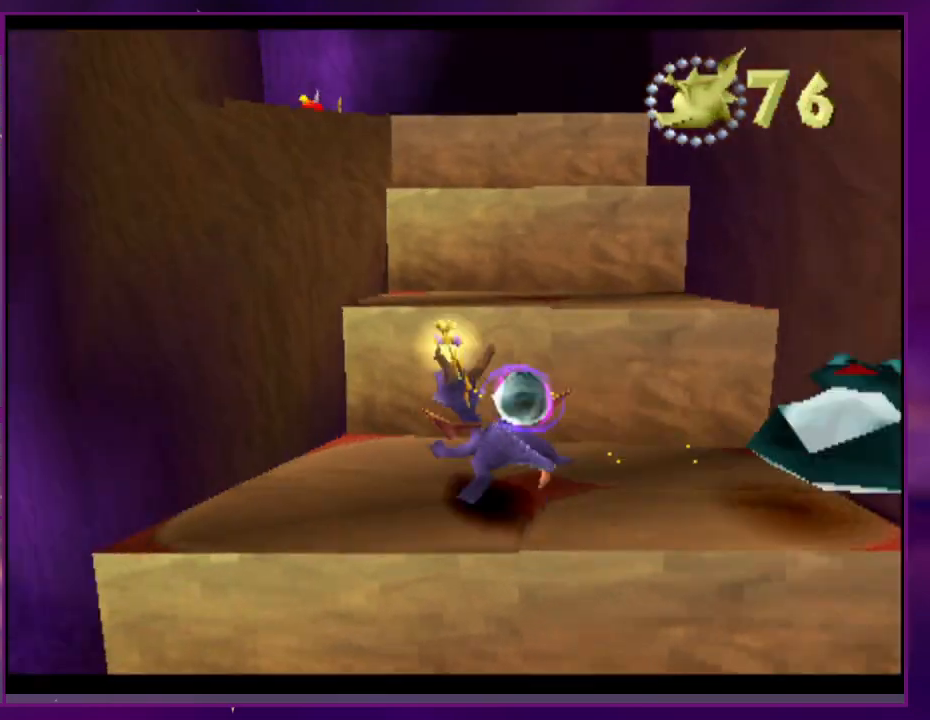
{"dt_ms": 500, "buttons": ["SQUARE"], "events": [[133, "L2", "up"], [167, "CROSS", "down"], [433, "DPAD_RIGHT", "up"], [467, "CROSS", "up"], [467, "SQUARE", "down"]]}
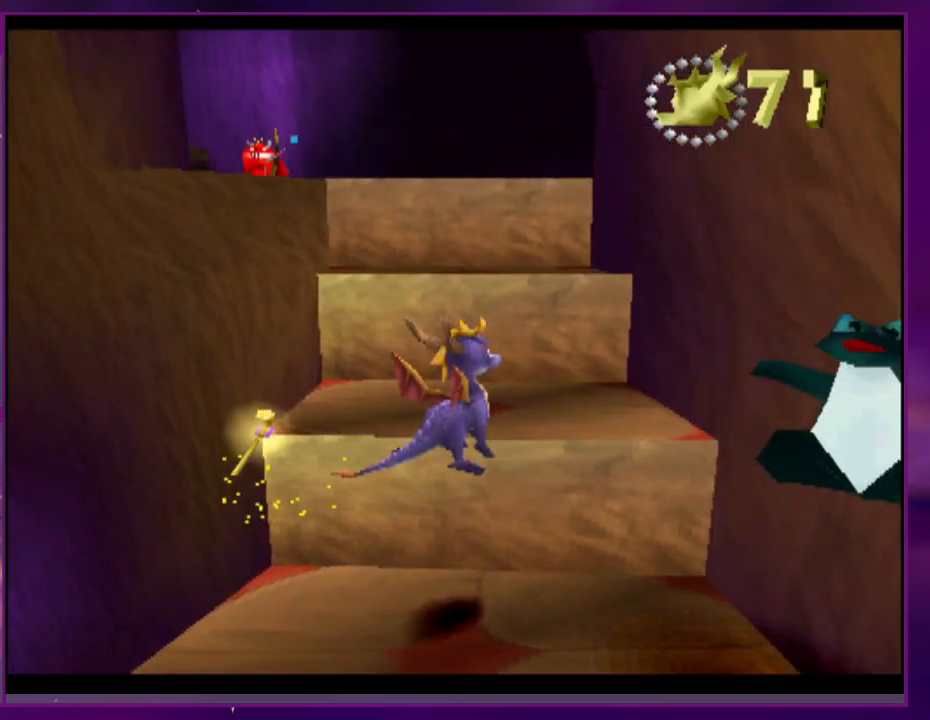
{"dt_ms": 500, "buttons": ["SQUARE"]}
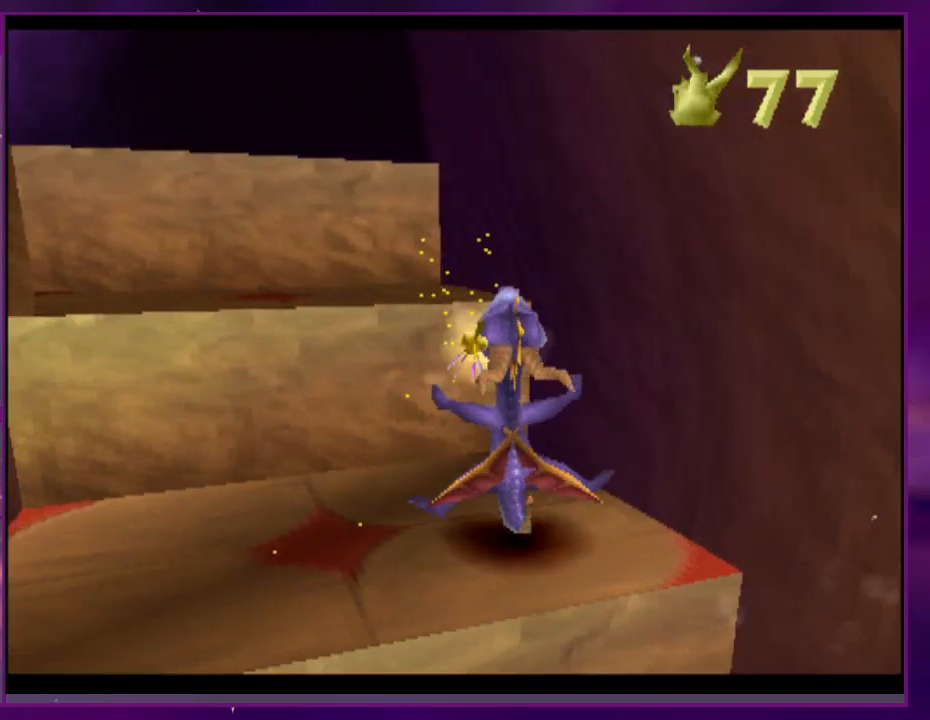
{"dt_ms": 500, "buttons": ["SQUARE"], "events": [[67, "SQUARE", "up"], [233, "CROSS", "down"], [500, "CROSS", "up"], [500, "SQUARE", "down"]]}
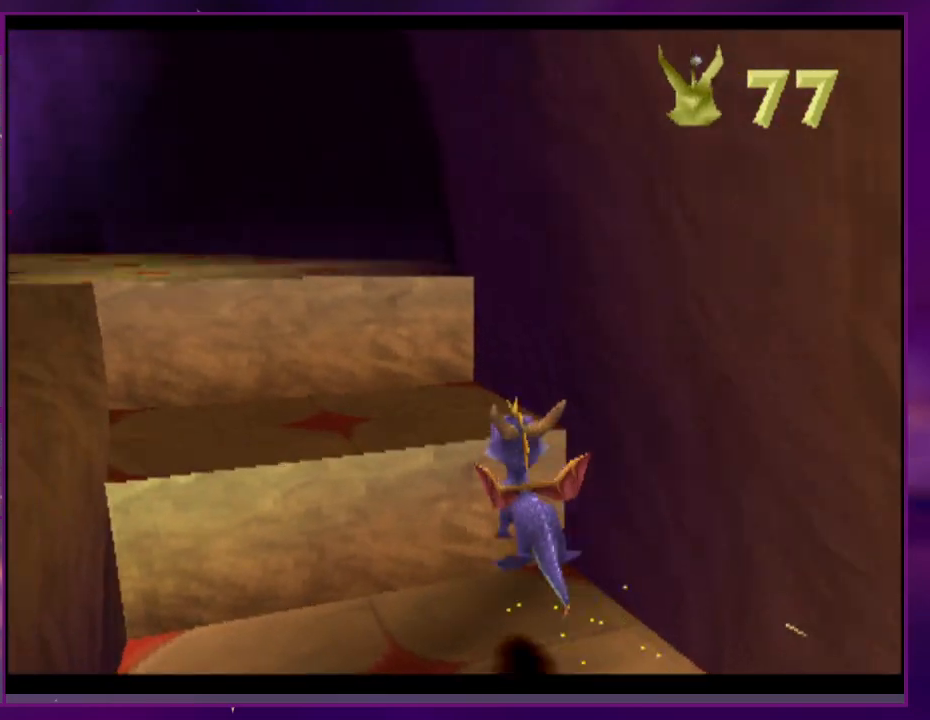
{"dt_ms": 500, "buttons": ["CROSS"], "events": [[167, "SQUARE", "up"], [300, "CROSS", "down"]]}
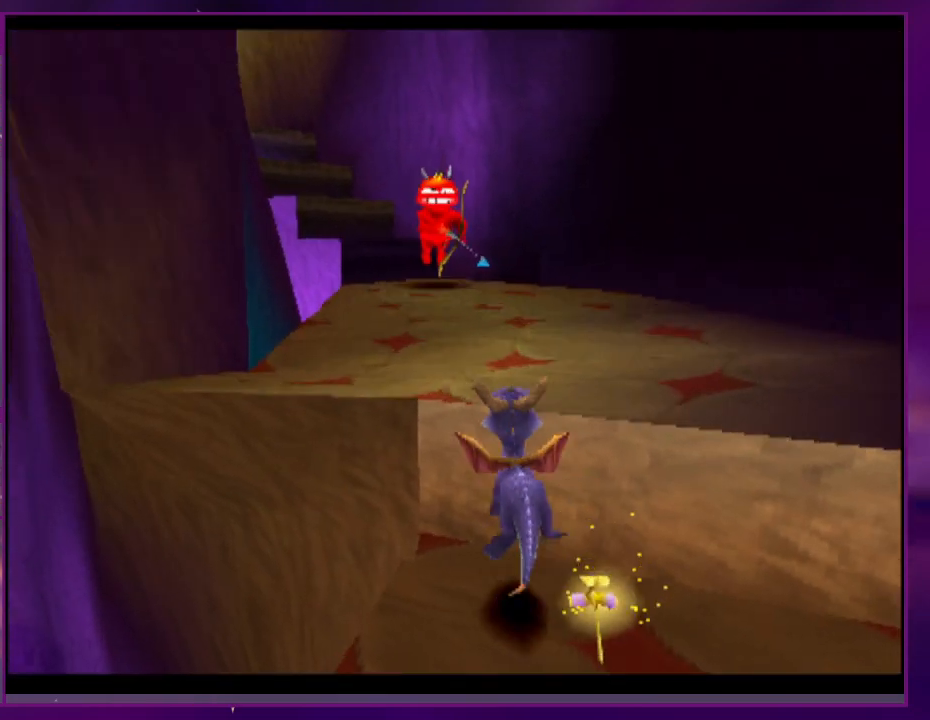
{"dt_ms": 500, "buttons": ["SQUARE", "DPAD_RIGHT"], "events": [[67, "CIRCLE", "down"], [100, "CROSS", "up"], [133, "CIRCLE", "up"], [133, "SQUARE", "down"], [500, "DPAD_RIGHT", "down"]]}
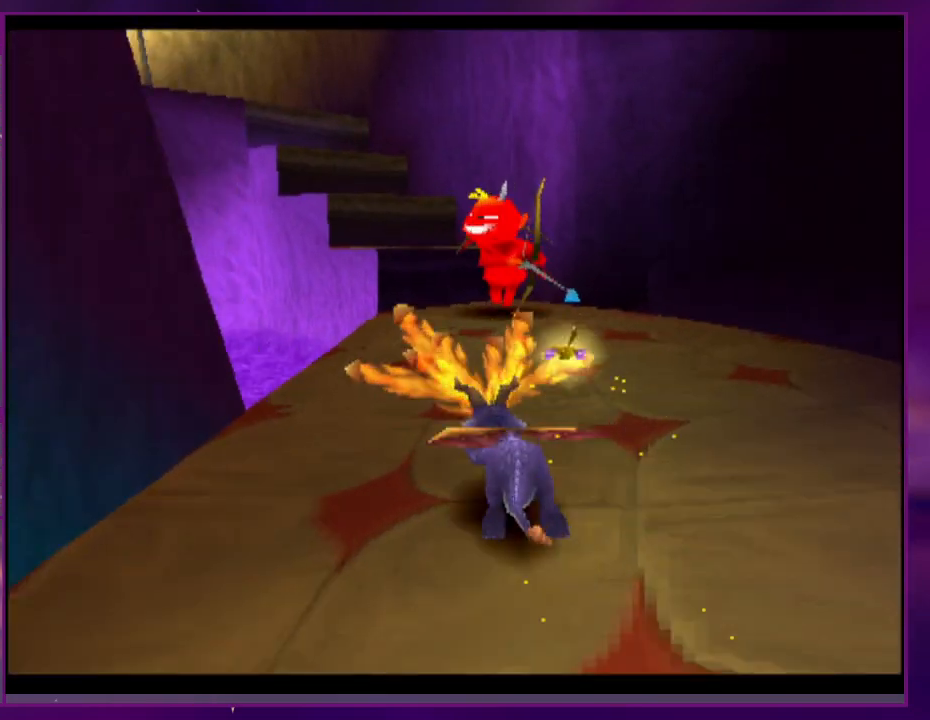
{"dt_ms": 500, "buttons": ["CROSS"], "events": [[100, "DPAD_RIGHT", "up"], [300, "SQUARE", "up"], [467, "CROSS", "down"]]}
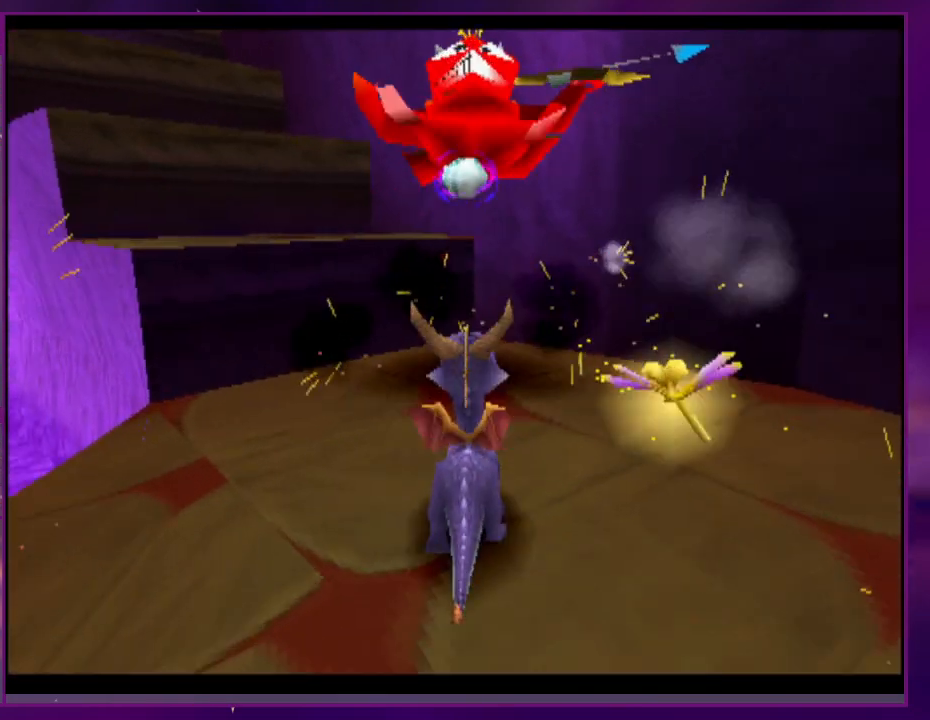
{"dt_ms": 500, "buttons": [], "events": [[133, "CROSS", "up"]]}
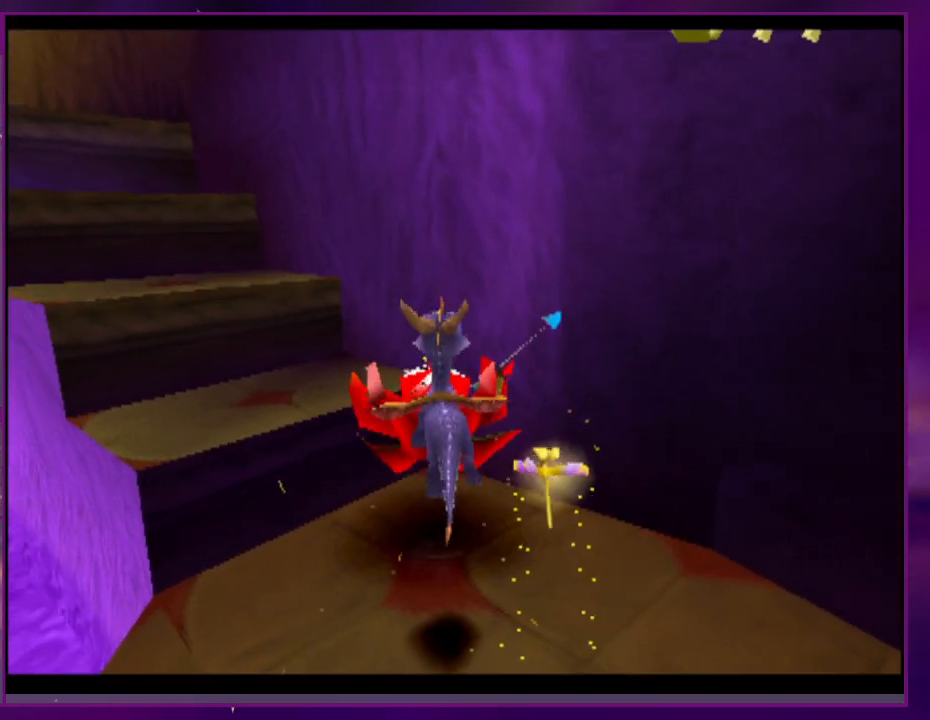
{"dt_ms": 500, "buttons": [], "events": [[200, "SQUARE", "down"], [367, "SQUARE", "up"]]}
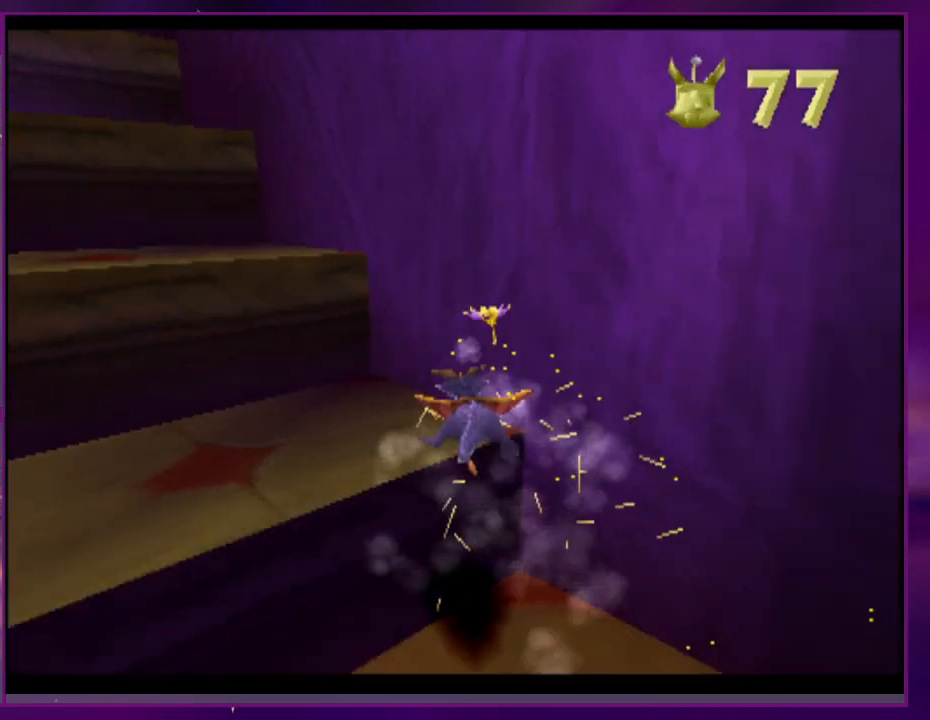
{"dt_ms": 500, "buttons": [], "events": [[133, "CROSS", "down"], [300, "CROSS", "up"]]}
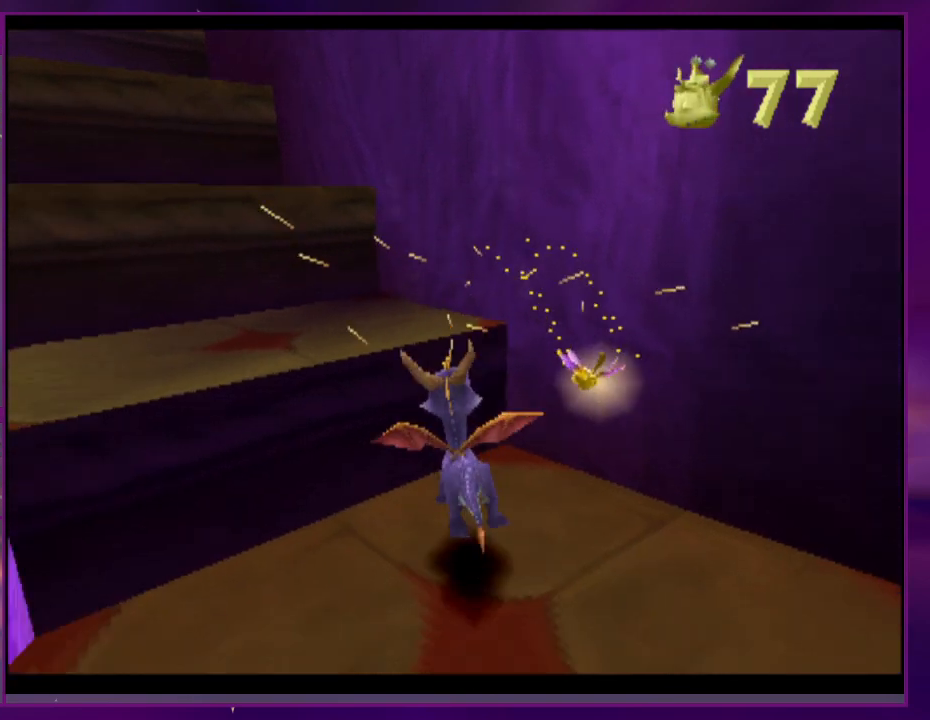
{"dt_ms": 500, "buttons": [], "events": [[67, "CROSS", "down"], [333, "SQUARE", "down"], [367, "CROSS", "up"], [500, "SQUARE", "up"]]}
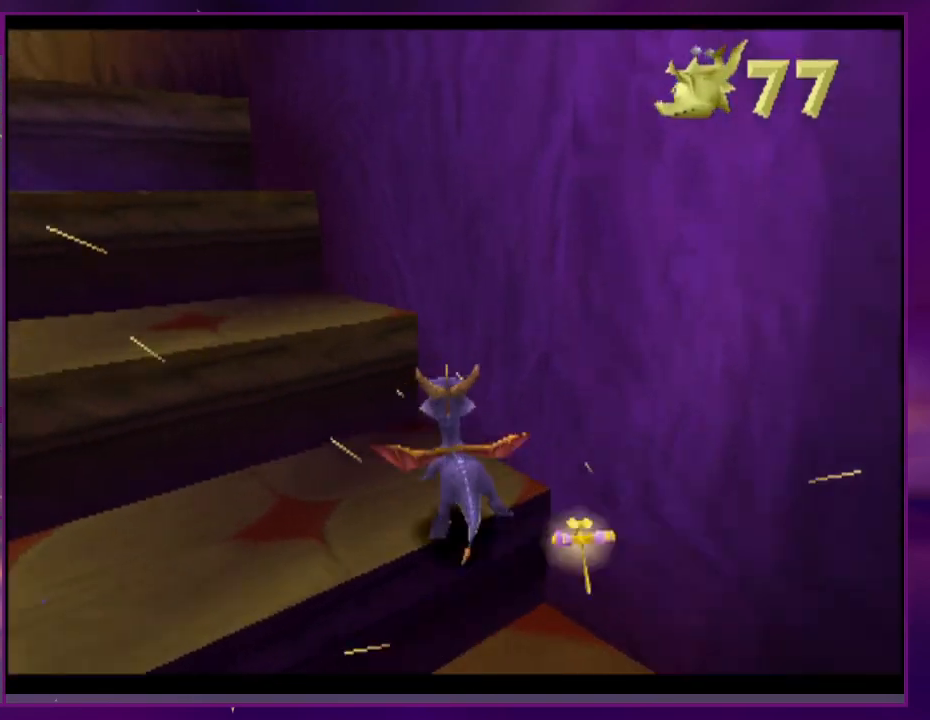
{"dt_ms": 500, "buttons": ["SQUARE", "DPAD_RIGHT"], "events": [[167, "CROSS", "down"], [433, "DPAD_RIGHT", "down"], [433, "SQUARE", "down"], [467, "CROSS", "up"]]}
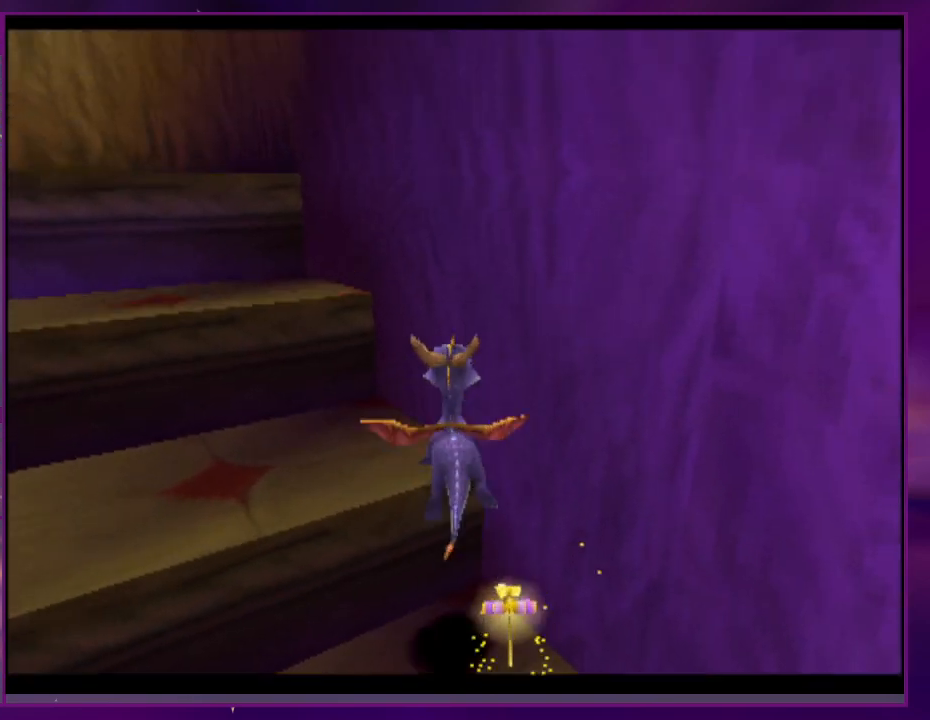
{"dt_ms": 500, "buttons": ["DPAD_RIGHT"], "events": [[33, "DPAD_RIGHT", "up"], [67, "SQUARE", "up"], [233, "CROSS", "down"], [433, "DPAD_RIGHT", "down"], [500, "CROSS", "up"]]}
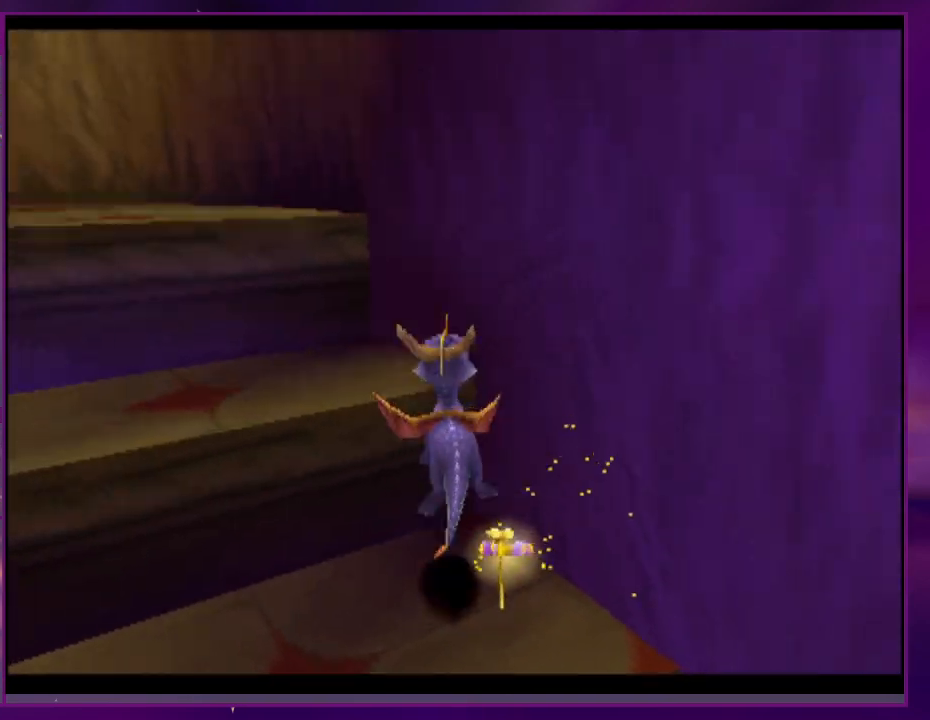
{"dt_ms": 1000, "buttons": ["SQUARE"]}
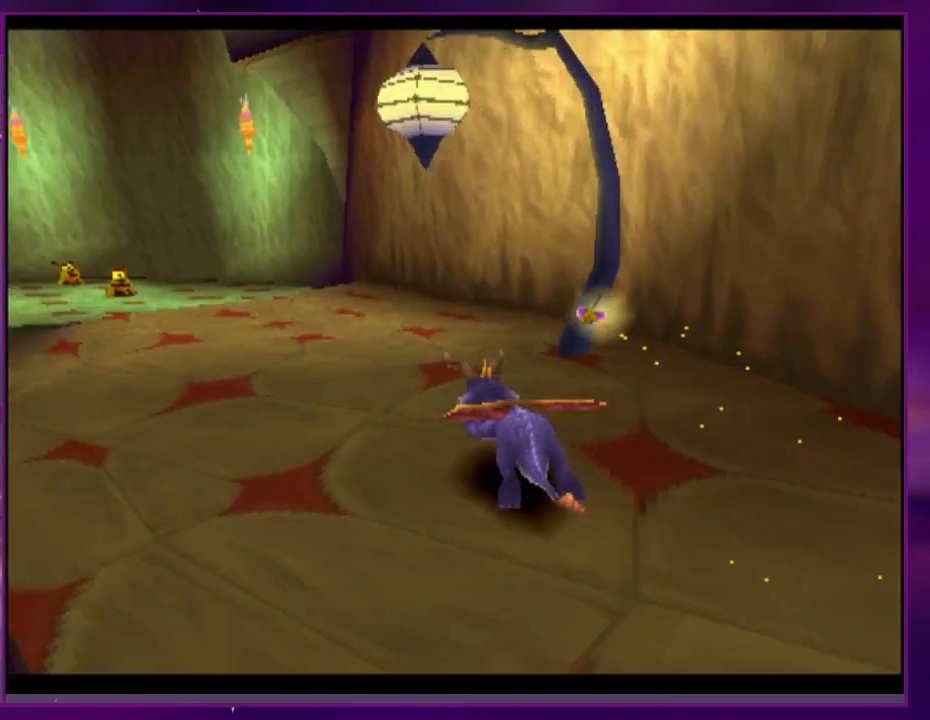
{"dt_ms": 500, "buttons": ["CROSS", "SQUARE"], "events": [[433, "DPAD_RIGHT", "down"], [467, "CROSS", "down"], [467, "DPAD_RIGHT", "up"]]}
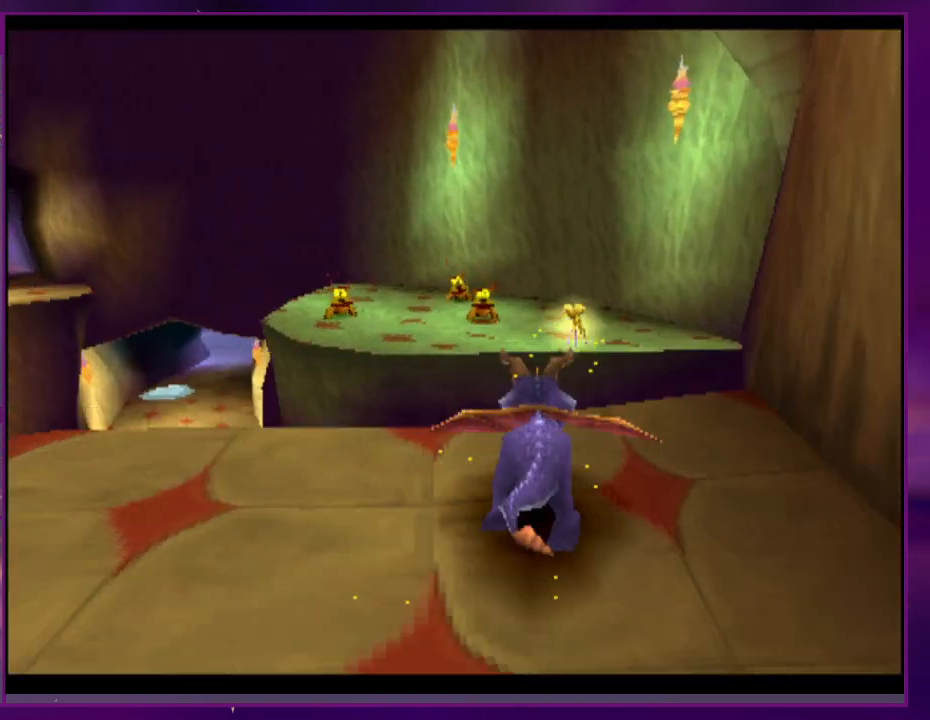
{"dt_ms": 500, "buttons": ["SQUARE"], "events": [[167, "CROSS", "up"]]}
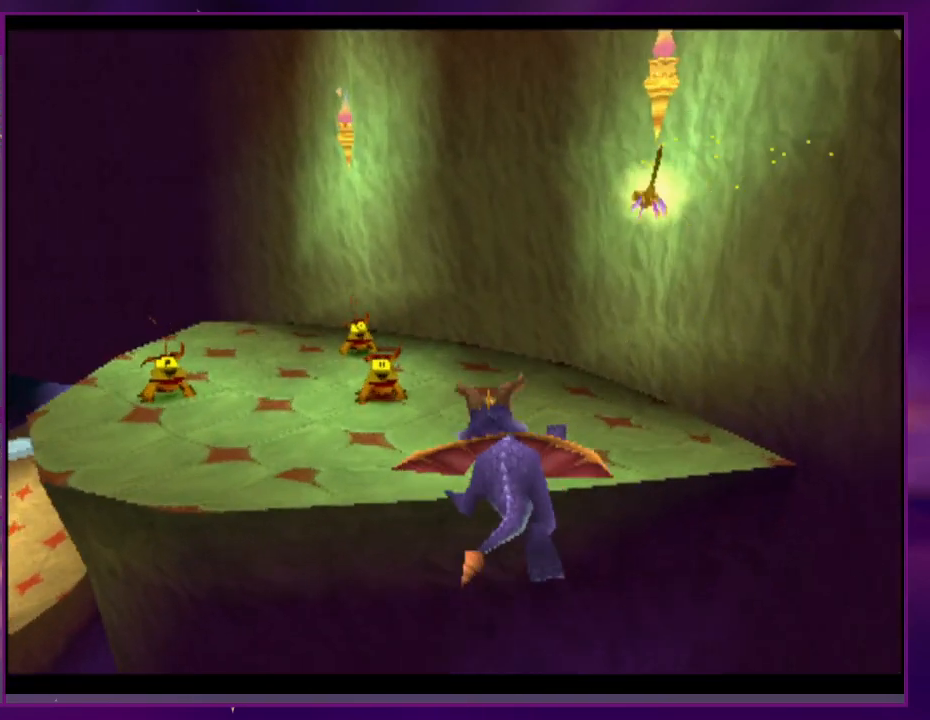
{"dt_ms": 500, "buttons": ["SQUARE"], "events": [[67, "CROSS", "down"], [133, "DPAD_RIGHT", "down"], [167, "CROSS", "up"], [167, "DPAD_RIGHT", "up"]]}
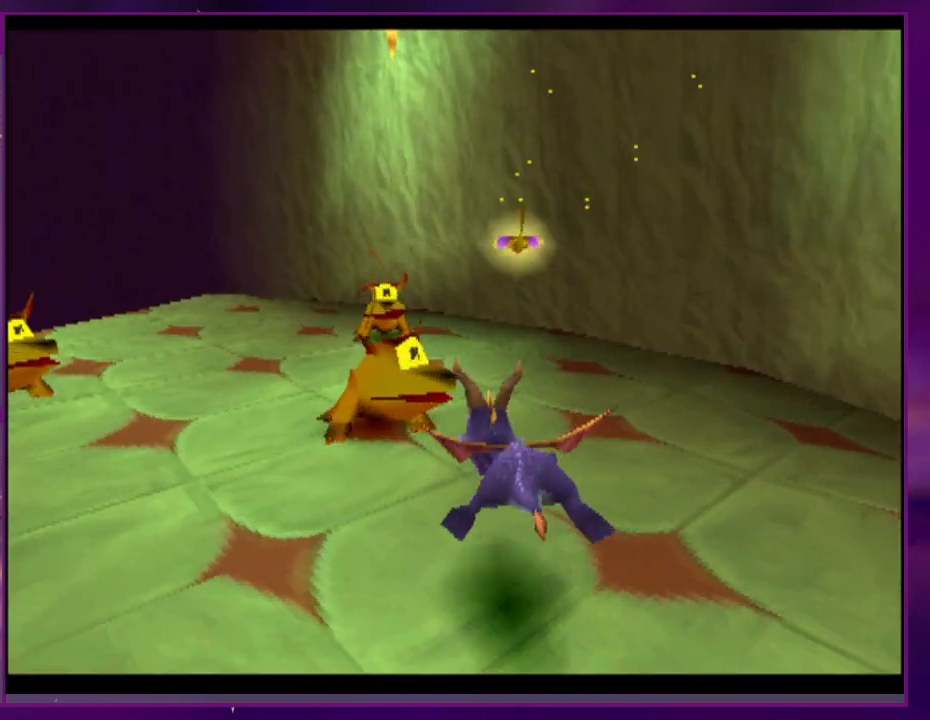
{"dt_ms": 500, "buttons": ["SQUARE"], "events": []}
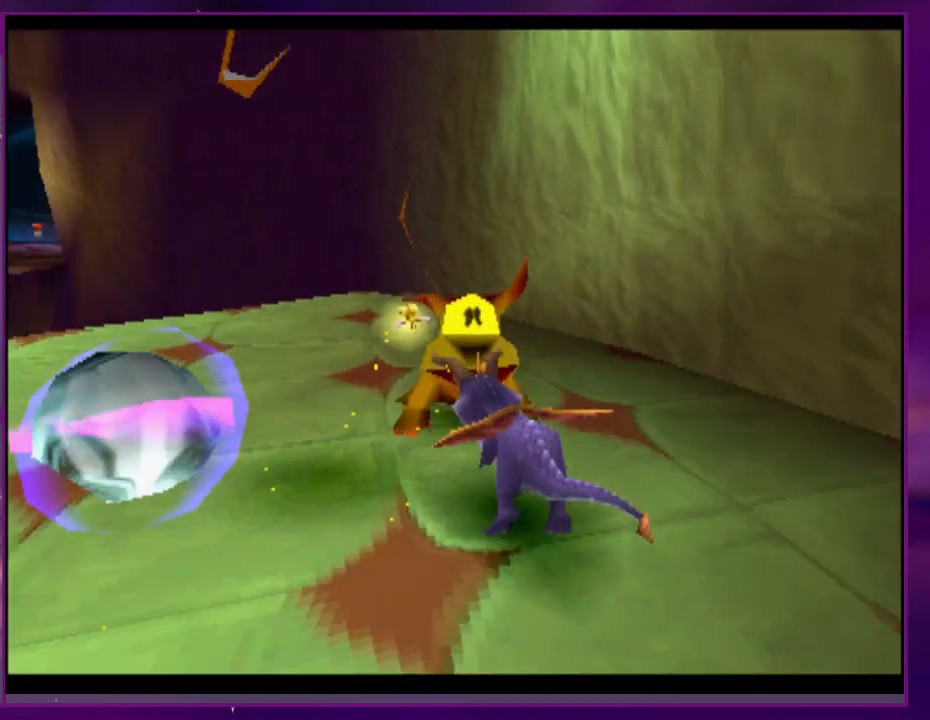
{"dt_ms": 500, "buttons": [], "events": [[133, "SQUARE", "up"]]}
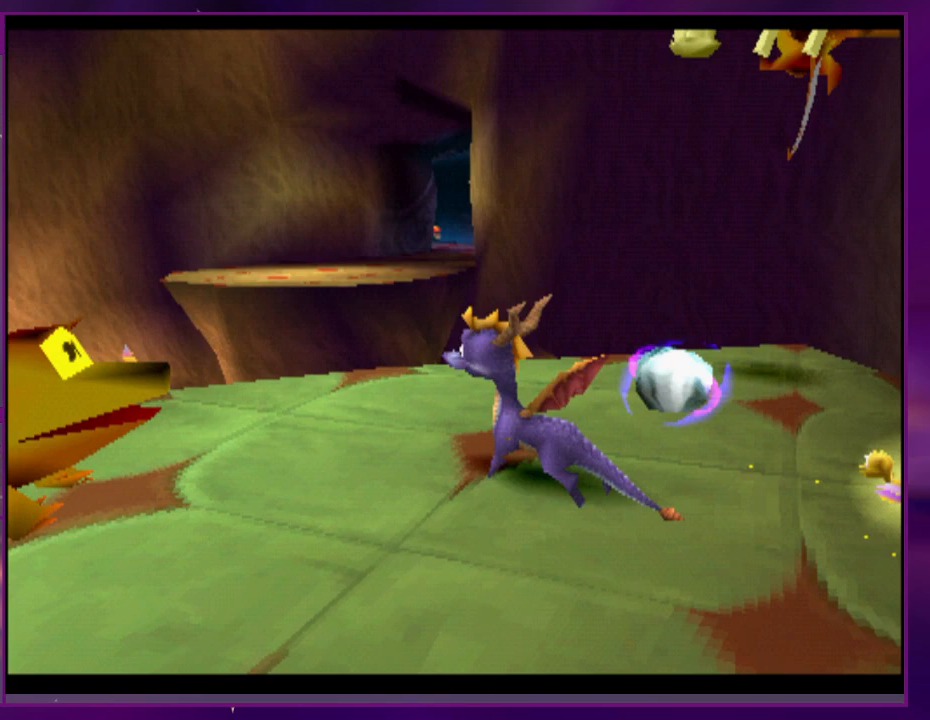
{"dt_ms": 500, "buttons": ["CROSS", "L2", "DPAD_RIGHT"], "events": [[33, "CROSS", "down"], [67, "SQUARE", "down"], [100, "CROSS", "up"], [300, "DPAD_RIGHT", "down"], [300, "L2", "down"], [300, "SQUARE", "up"], [433, "CROSS", "down"]]}
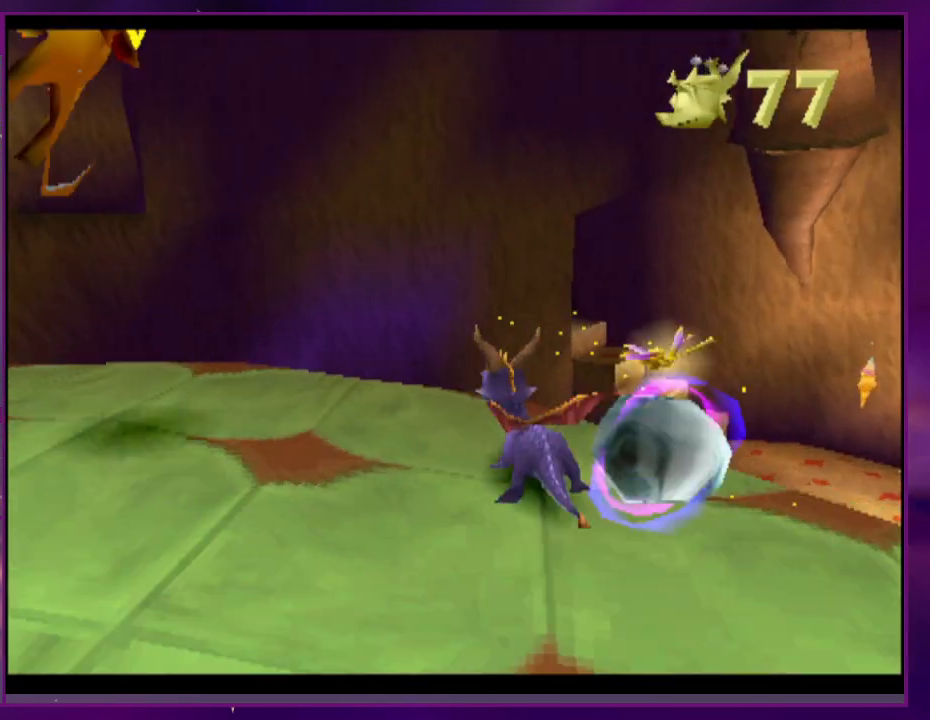
{"dt_ms": 500, "buttons": ["SQUARE", "L2"], "events": [[400, "CROSS", "up"], [467, "SQUARE", "down"], [500, "DPAD_RIGHT", "up"]]}